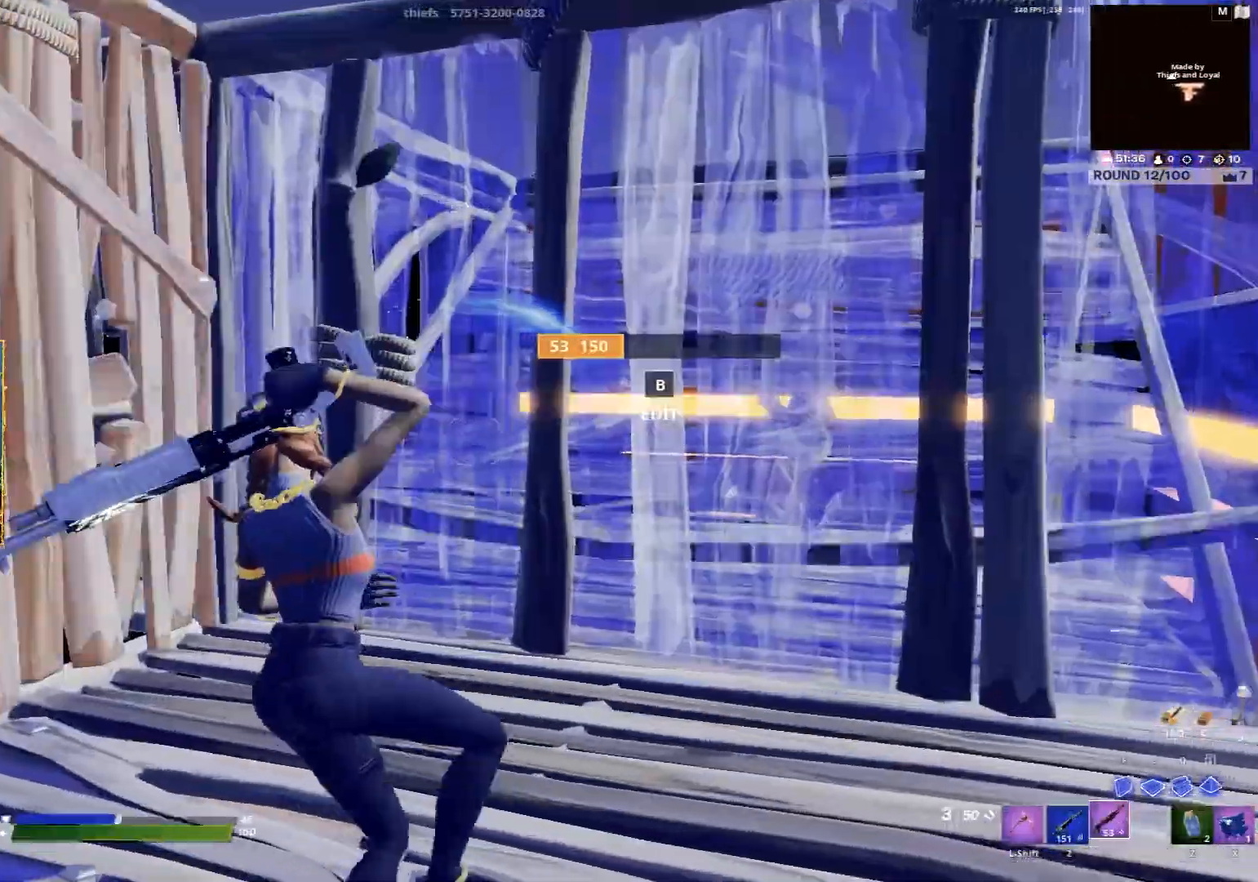
Gameplay with keyboard and mouse; each line is a JSON object with the keys and mouse buttons held at the frame after it. "events" lists presses ("down") and releases ("up") of "1", "2", "3", "4", "5", "a", "alt", "b", "c", "caps_lock", "ctrl", "d", "e", "f", "g", "q", "r", "s", "shift", "space", "t", "tab", "w", "x", "z" and "mouse_wheel" between this image and that frame as [ms after this image, input, new state], when the widget could be followed in between. "mouse_wheel" = the "wheel" button of the "mouse" list. No other keys are recorded. "wheel" means that the mouse wheel is clicked or scrolled. Not read: mouse_move.
{"keys": ["shift", "w"], "mouse": [], "events": [[50, "d", "down"], [150, "w", "up"], [250, "b", "down"], [250, "d", "up"], [250, "e", "down"], [250, "w", "down"], [283, "b", "up"], [283, "e", "up"], [383, "b", "down"], [383, "e", "down"], [417, "b", "up"], [417, "e", "up"], [417, "shift", "down"]]}
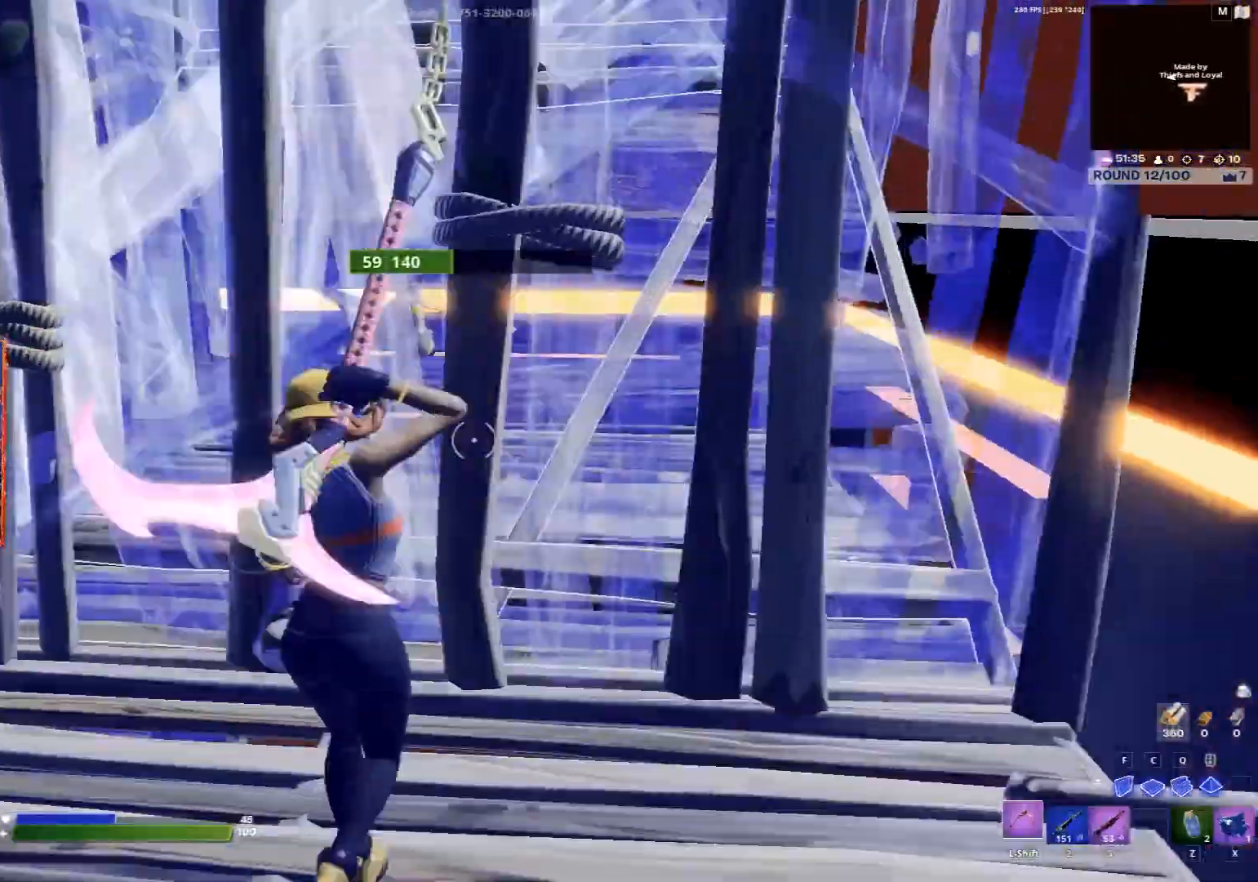
{"keys": ["d", "s"], "mouse": [], "events": [[17, "shift", "up"], [50, "d", "down"], [117, "w", "up"], [250, "s", "down"], [350, "d", "up"], [383, "s", "up"], [483, "d", "down"], [483, "s", "down"]]}
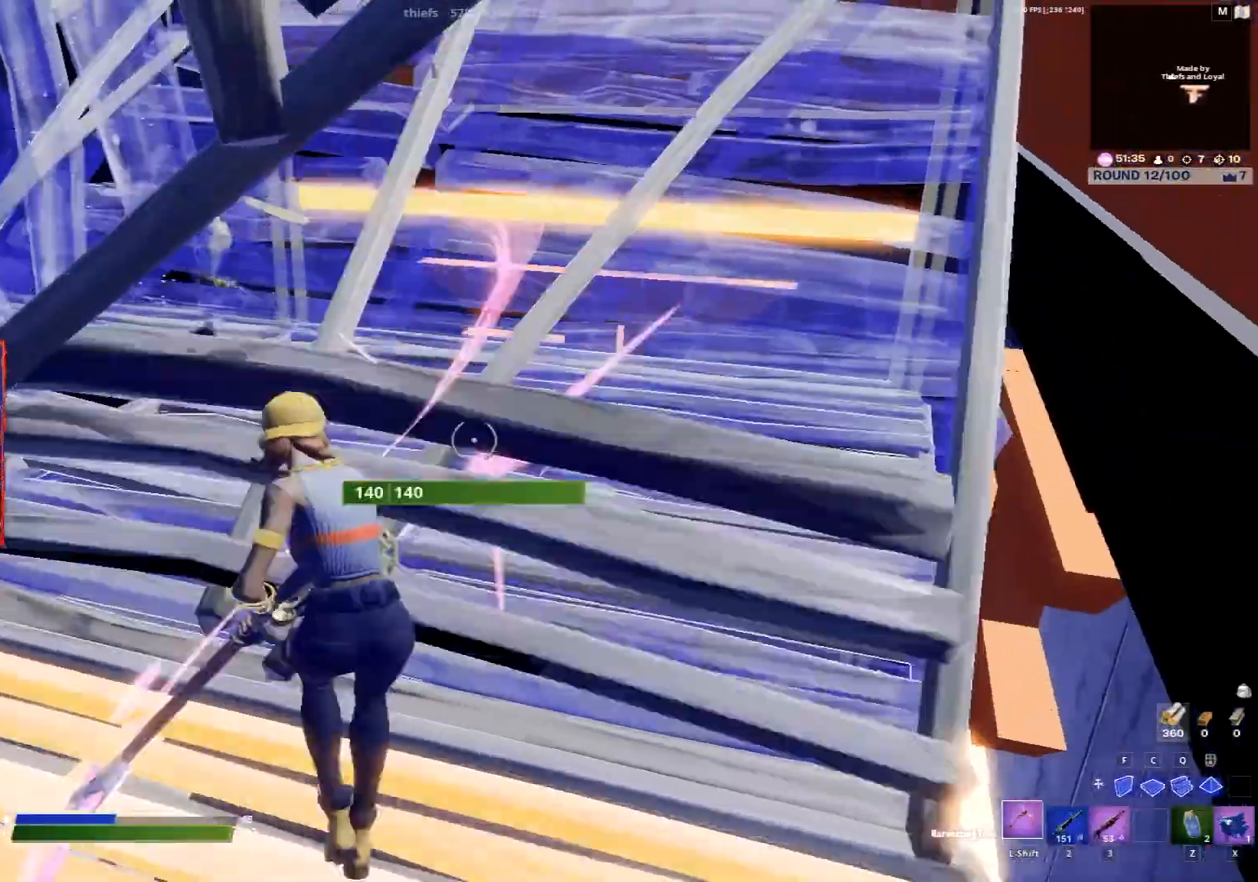
{"keys": ["a", "s"], "mouse": [], "events": [[17, "d", "up"], [17, "q", "down"], [117, "q", "up"], [183, "3", "down"], [217, "3", "up"], [250, "a", "down"], [250, "b", "down"], [250, "e", "down"], [350, "b", "up"], [350, "e", "up"], [417, "b", "down"], [417, "e", "down"], [450, "b", "up"], [450, "e", "up"]]}
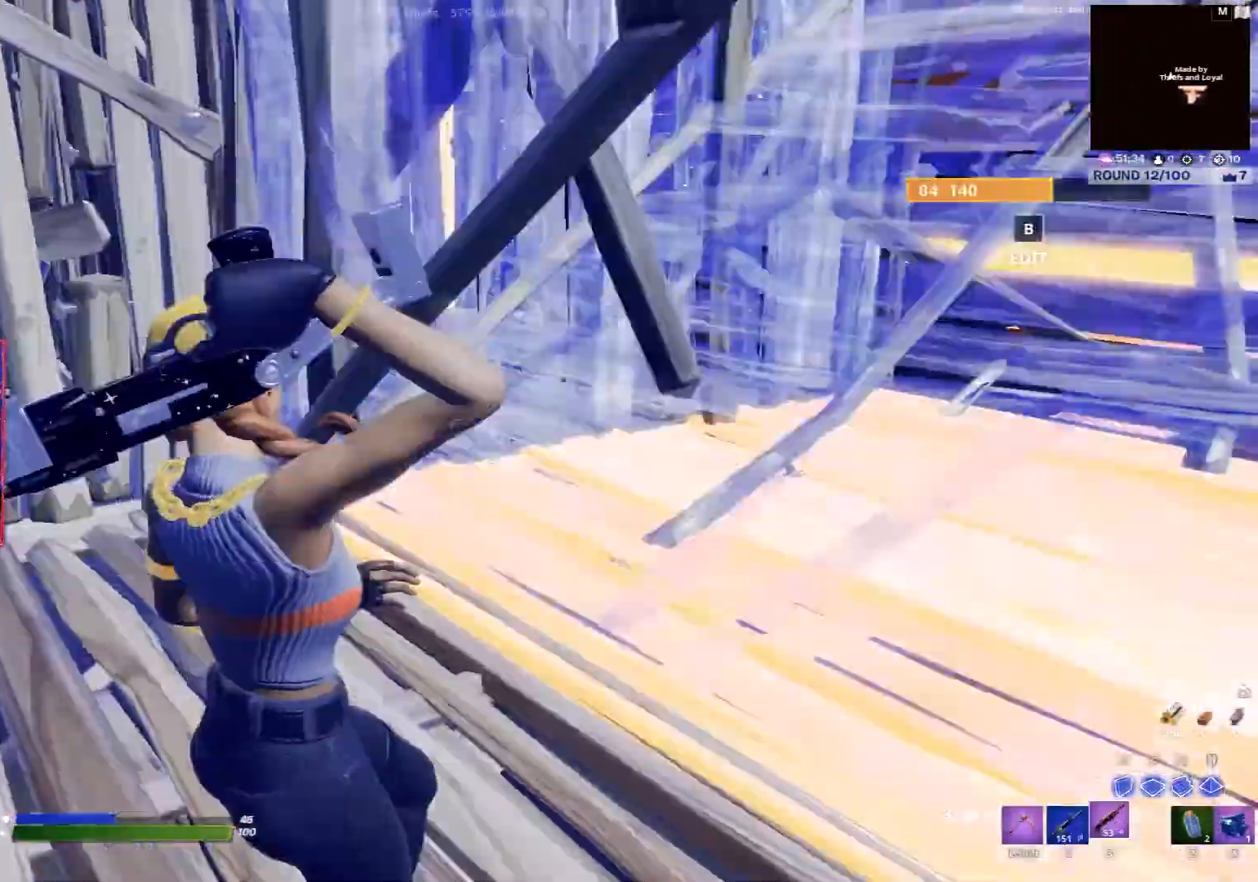
{"keys": ["a", "w"], "mouse": []}
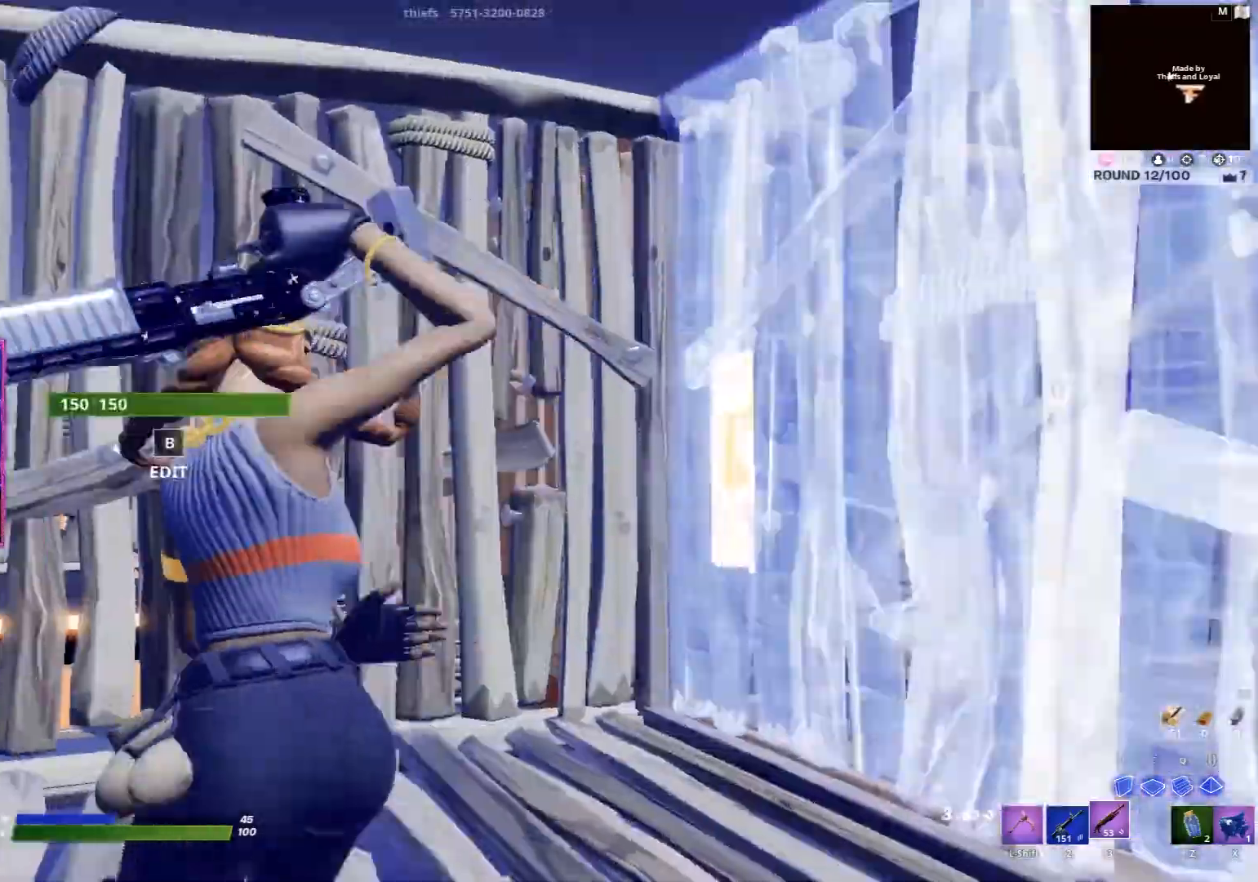
{"keys": ["a", "w"], "mouse": [], "events": [[50, "b", "down"], [50, "e", "down"], [117, "b", "up"], [117, "e", "up"], [150, "b", "down"], [150, "e", "down"], [250, "b", "up"], [250, "e", "up"], [250, "shift", "down"], [350, "shift", "up"]]}
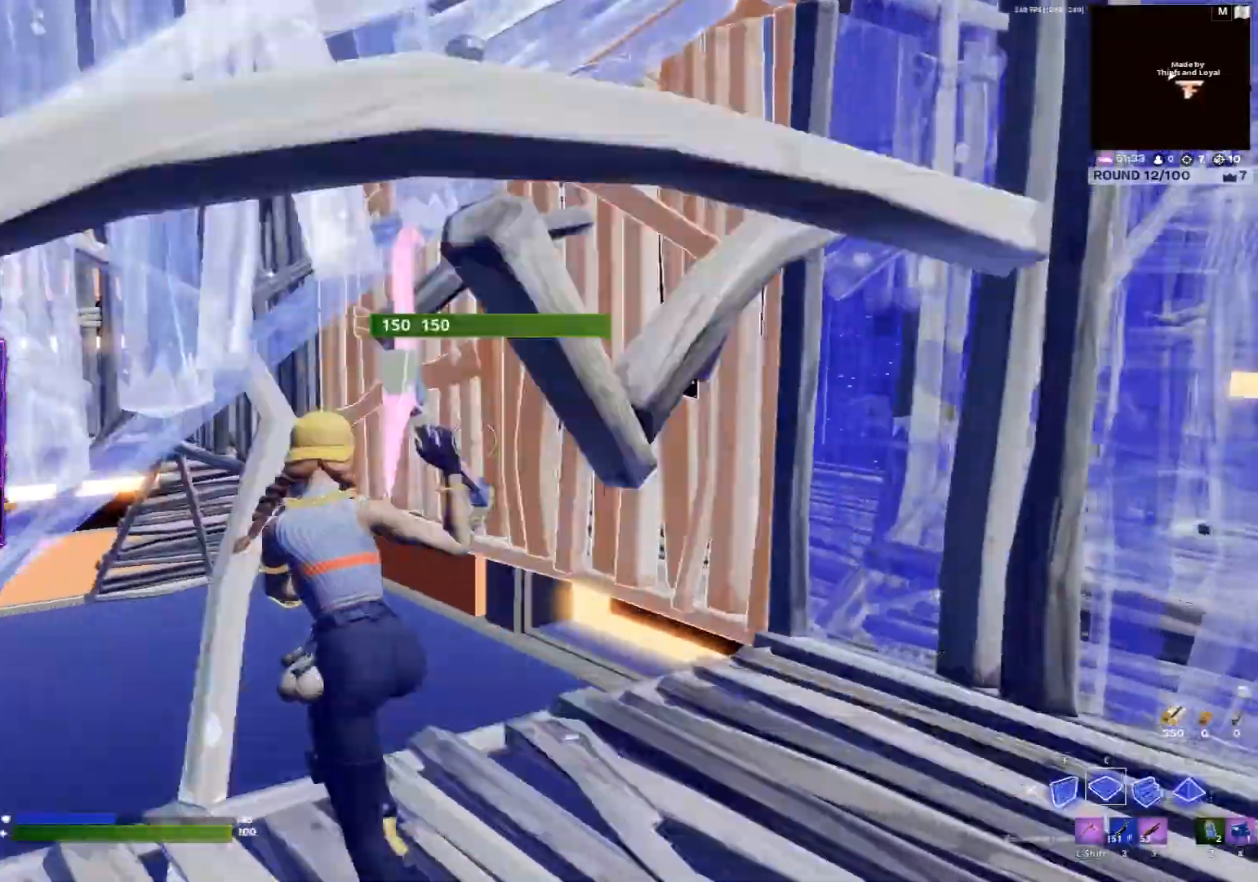
{"keys": ["a"], "mouse": [], "events": [[17, "a", "up"], [17, "c", "down"], [83, "c", "up"], [117, "a", "down"], [350, "w", "up"]]}
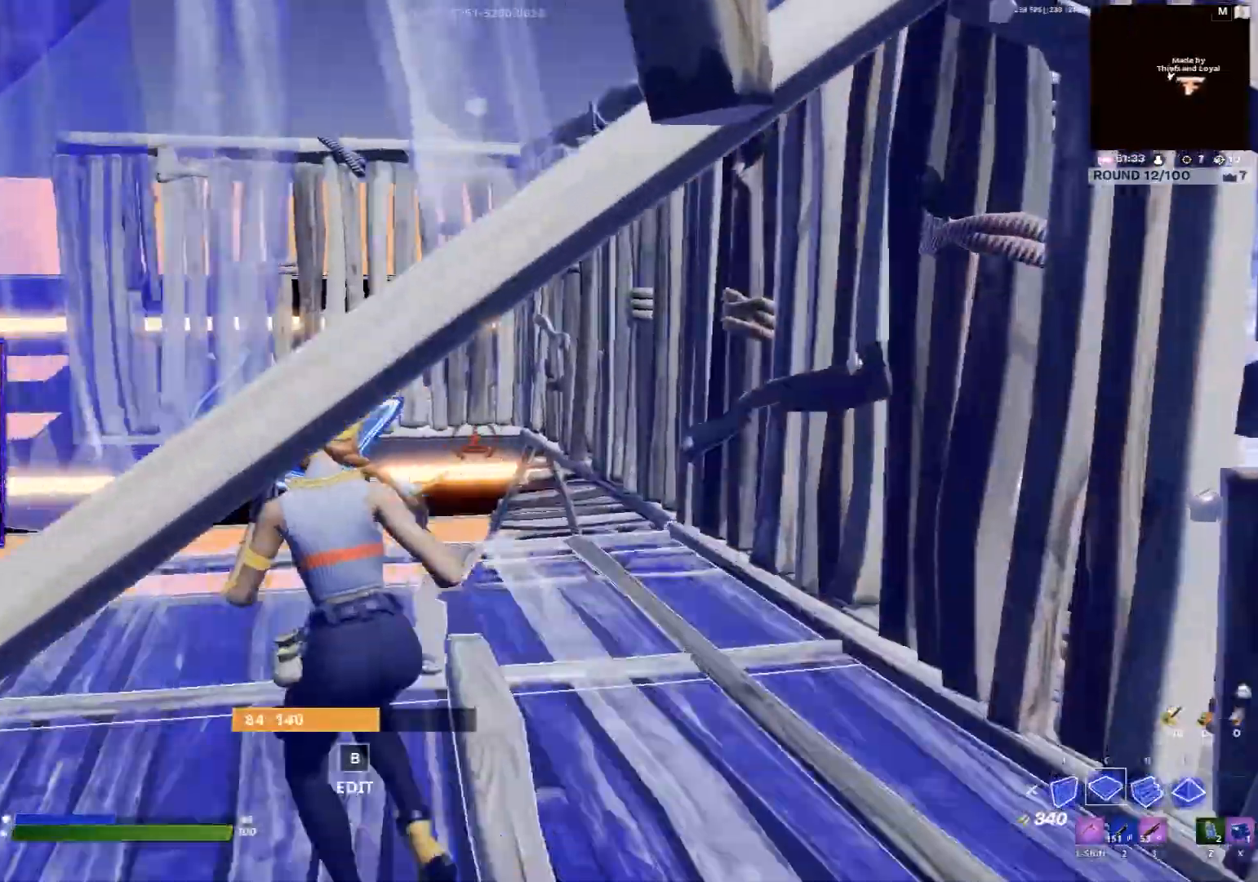
{"keys": ["a", "w"], "mouse": [], "events": [[83, "space", "down"], [183, "space", "up"], [417, "w", "down"]]}
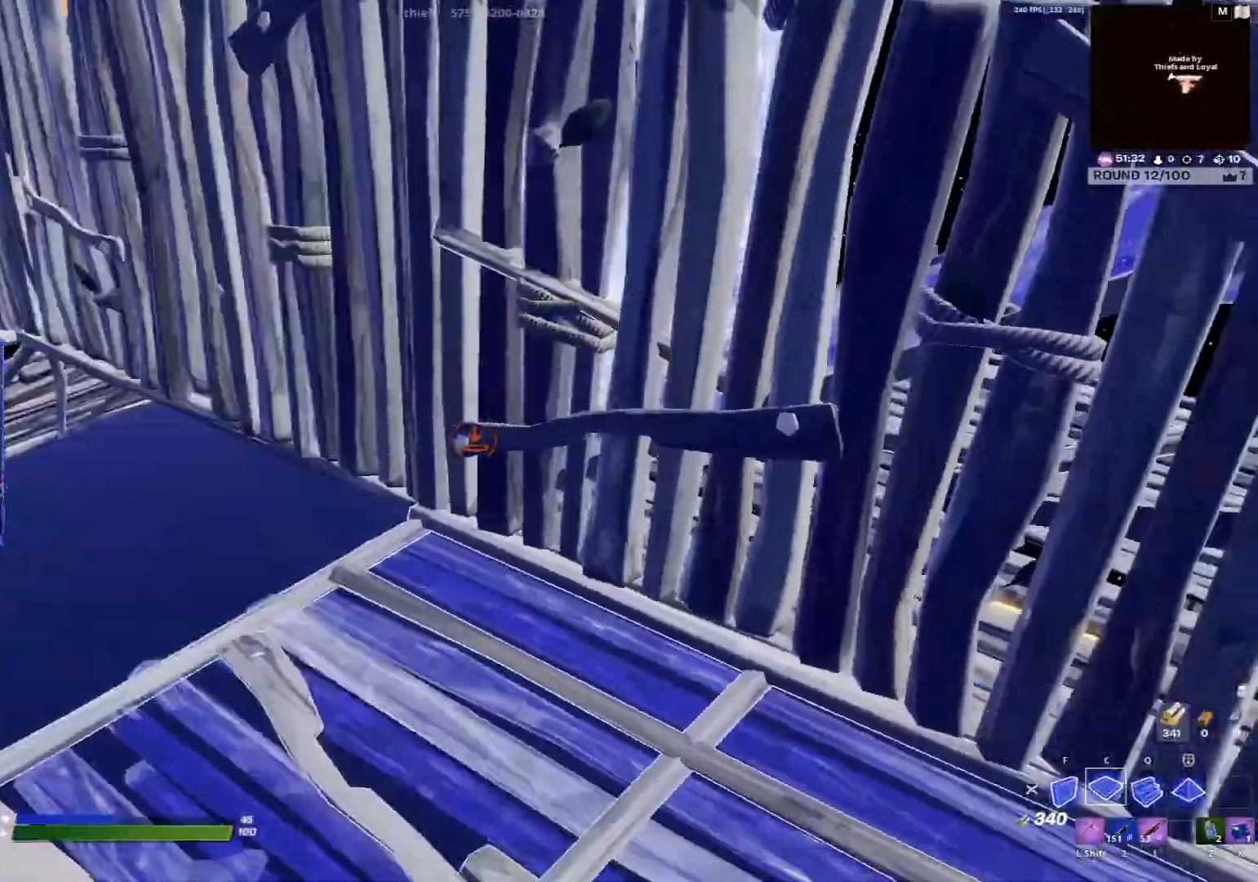
{"keys": ["a", "e", "w"], "mouse": [], "events": [[17, "a", "up"], [117, "q", "down"], [217, "q", "up"], [250, "3", "down"], [283, "3", "up"], [283, "a", "down"], [350, "e", "down"], [383, "e", "up"], [483, "e", "down"]]}
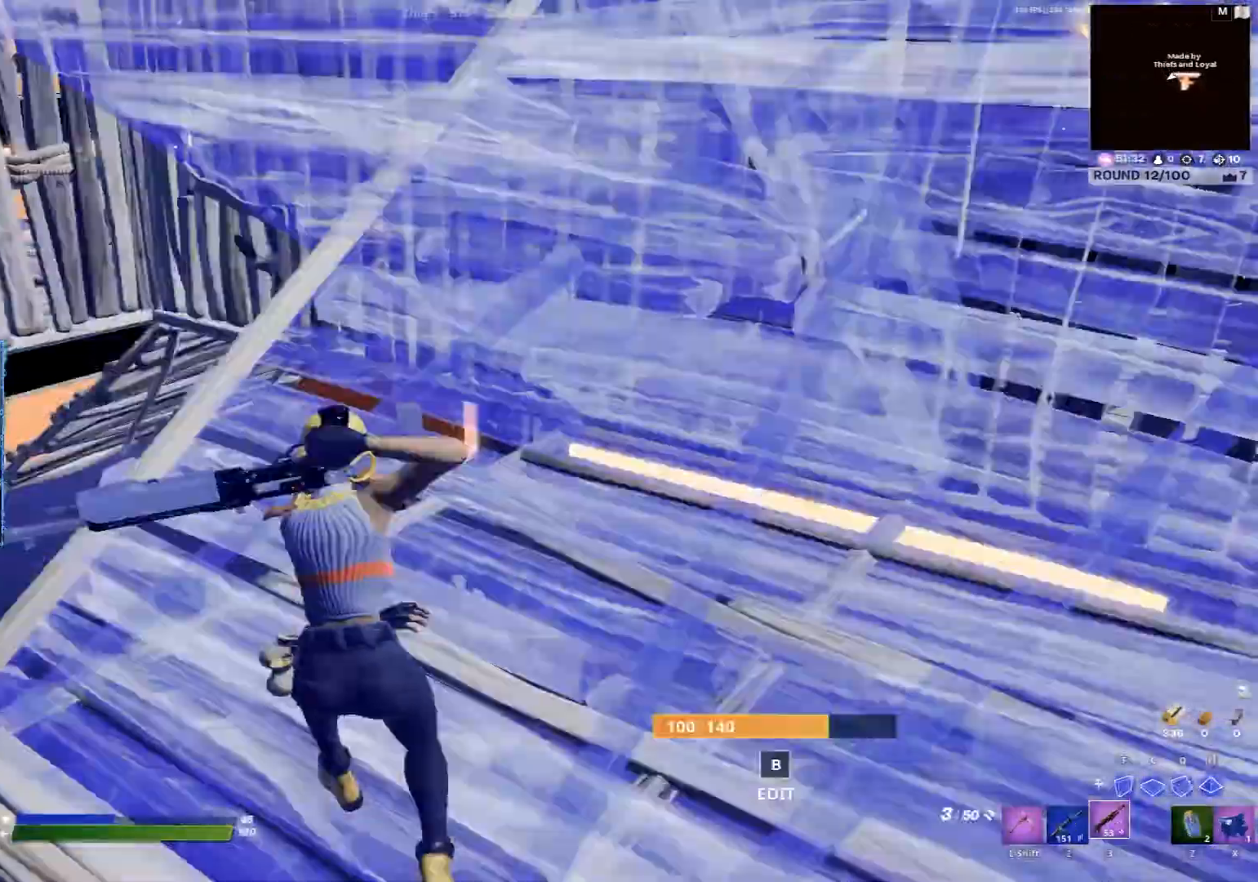
{"keys": ["space", "w"], "mouse": [], "events": [[17, "e", "up"], [17, "shift", "down"], [183, "shift", "up"], [317, "c", "down"], [450, "c", "up"], [450, "space", "down"], [483, "a", "up"]]}
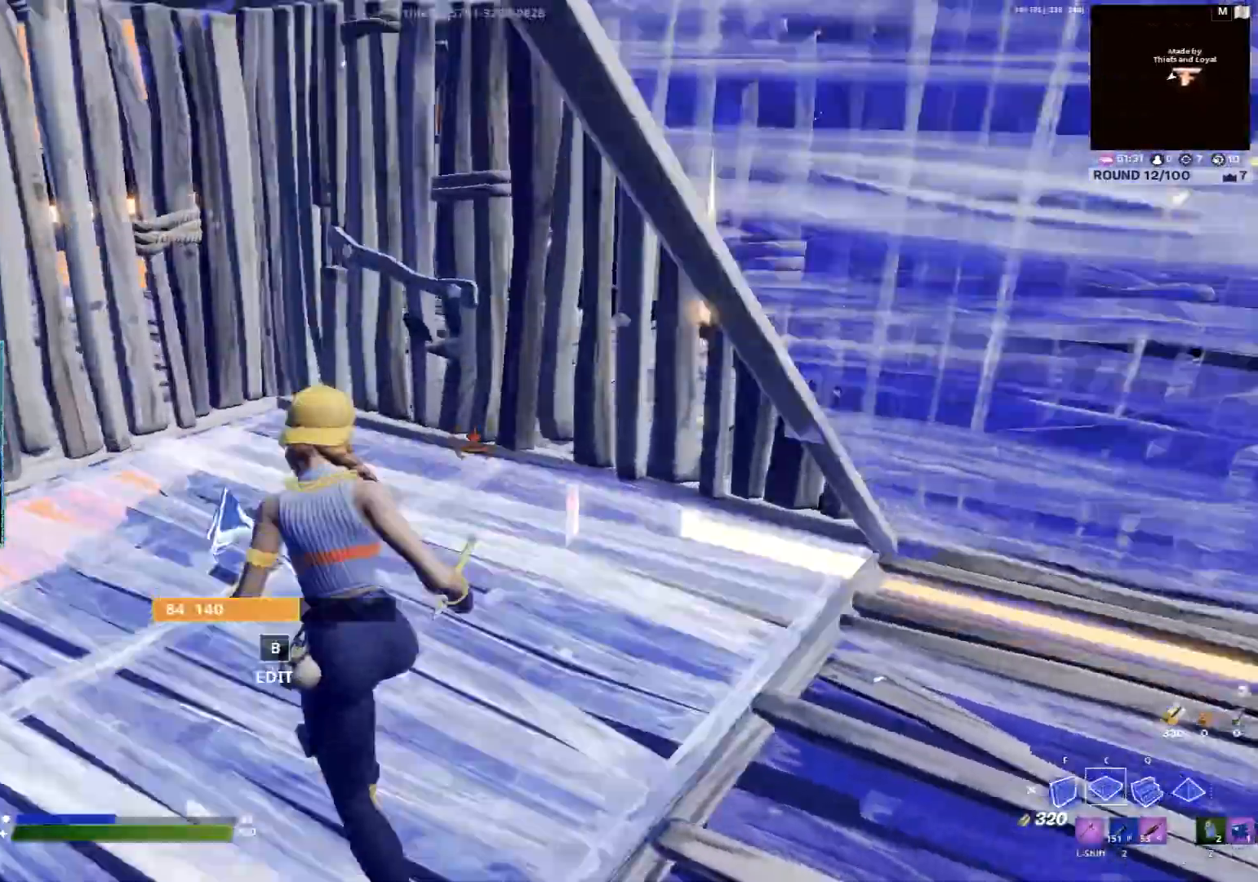
{"keys": ["b", "e", "w"], "mouse": [], "events": [[83, "q", "down"], [83, "space", "up"], [183, "q", "up"], [250, "3", "down"], [283, "3", "up"], [317, "a", "down"], [317, "b", "down"], [317, "e", "down"], [383, "b", "up"], [383, "e", "up"], [417, "a", "up"], [483, "b", "down"], [483, "e", "down"]]}
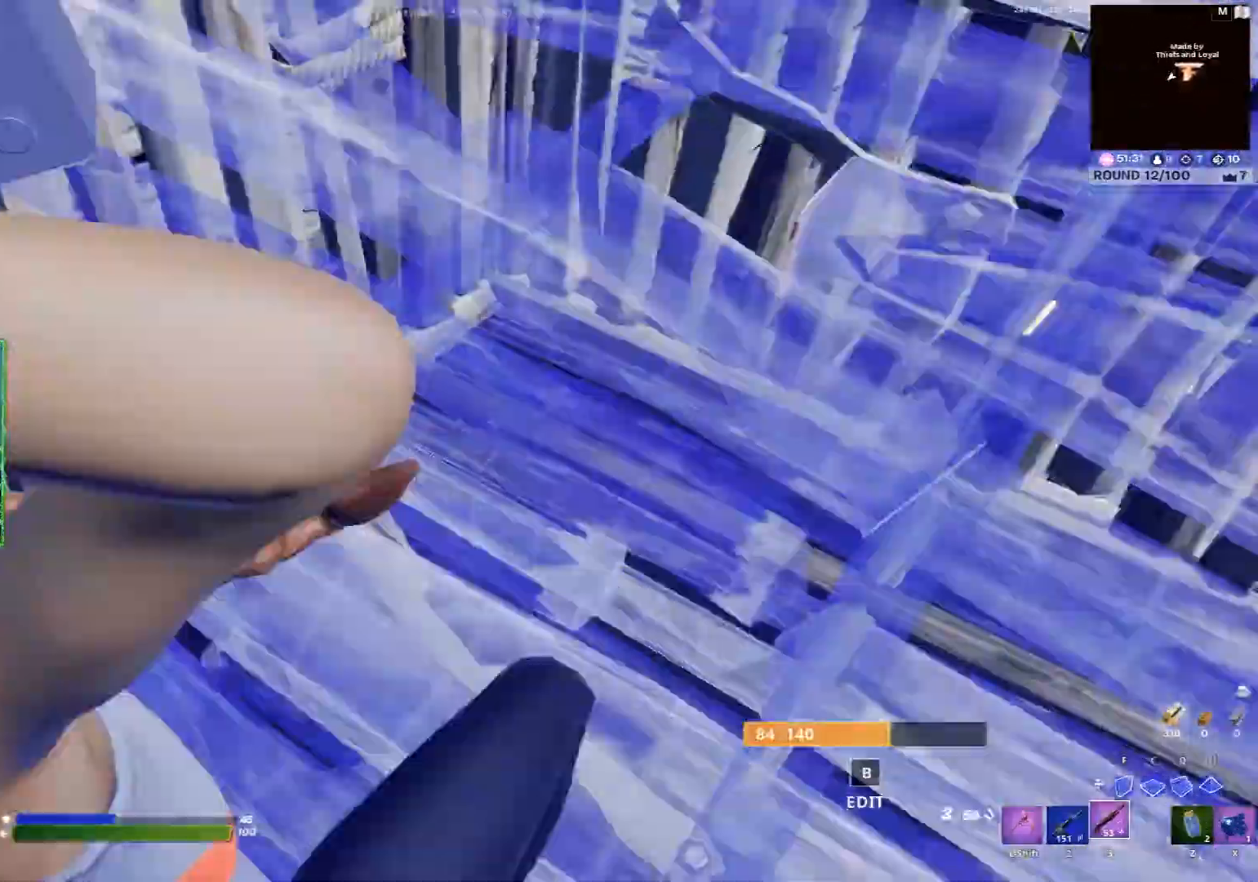
{"keys": ["d"], "mouse": [], "events": [[17, "a", "down"], [17, "b", "up"], [17, "e", "up"], [50, "shift", "down"], [150, "shift", "up"], [150, "w", "up"], [217, "a", "up"], [217, "d", "down"]]}
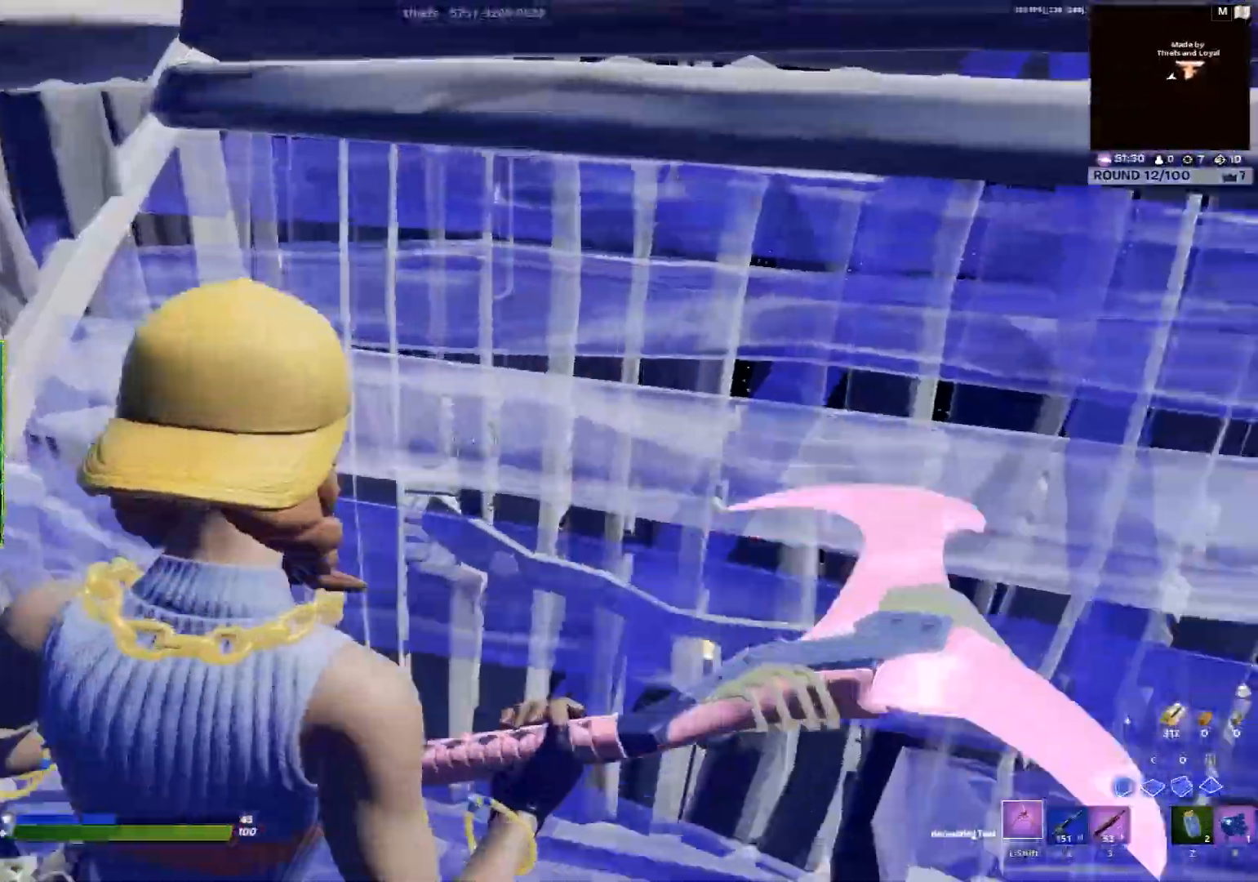
{"keys": ["b", "e", "s"], "mouse": [], "events": [[17, "s", "down"], [317, "d", "up"], [350, "a", "down"], [350, "b", "down"], [350, "e", "down"], [417, "a", "up"], [417, "b", "up"], [417, "e", "up"], [450, "b", "down"], [450, "e", "down"]]}
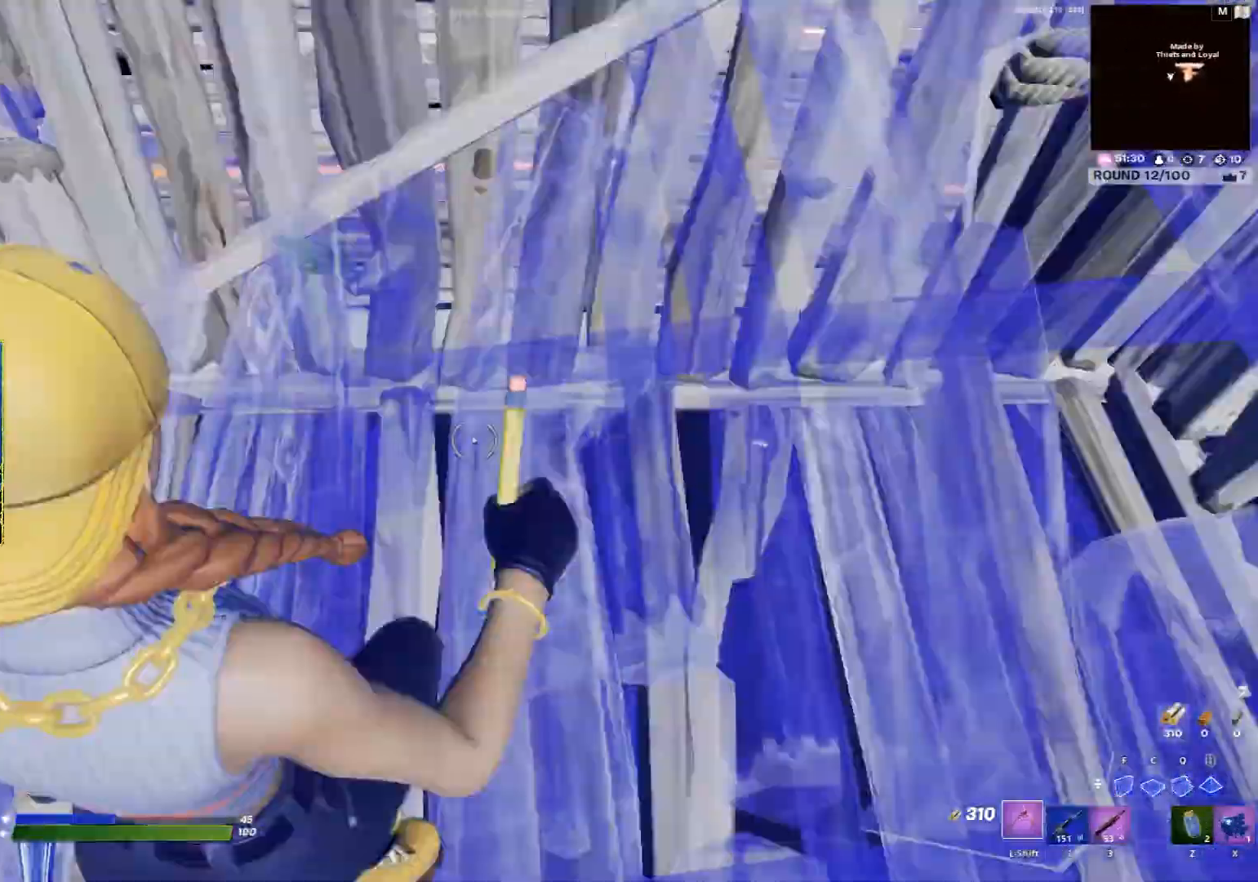
{"keys": ["d", "w"], "mouse": [], "events": [[50, "b", "up"], [50, "e", "up"], [150, "d", "down"], [150, "s", "up"], [283, "w", "down"], [317, "shift", "down"], [417, "shift", "up"]]}
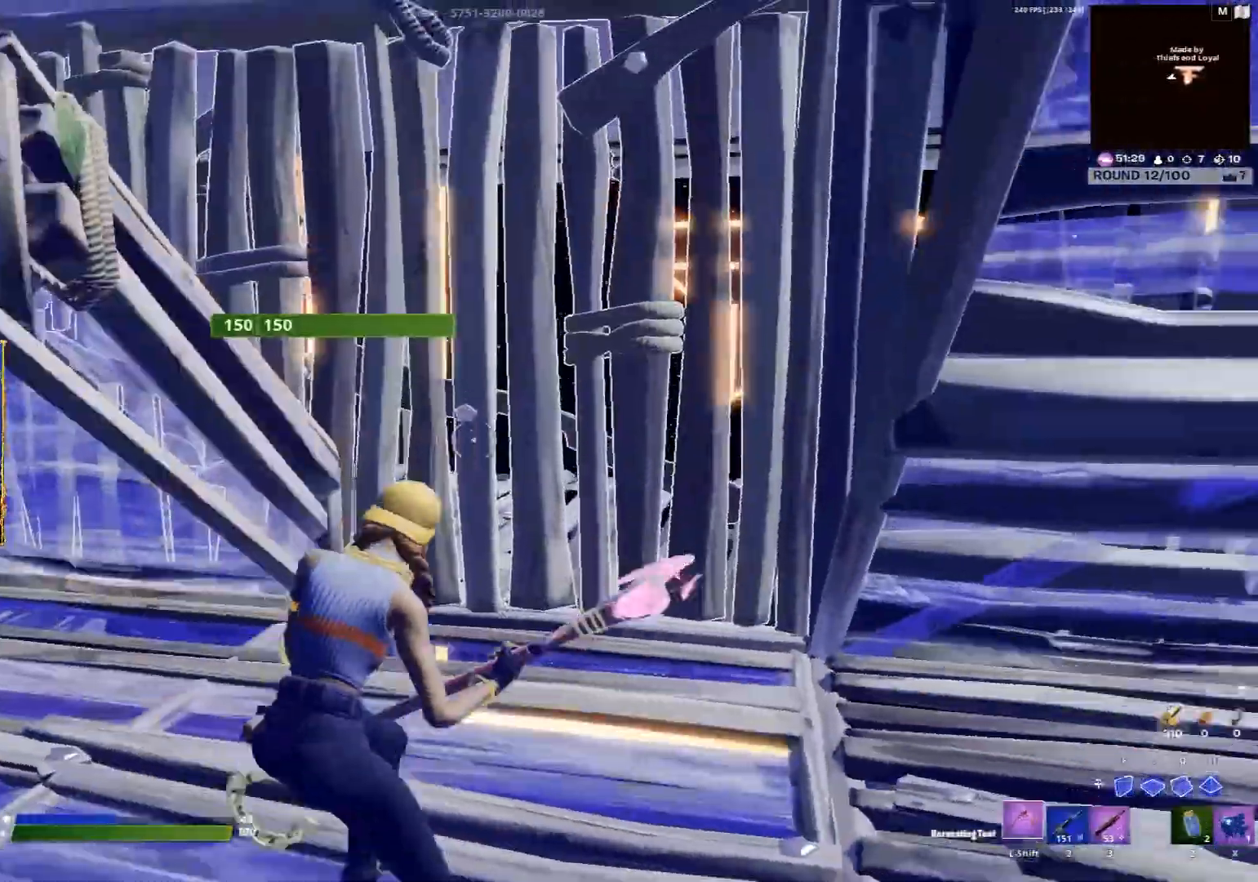
{"keys": ["d", "s"], "mouse": [], "events": [[17, "d", "up"], [217, "a", "down"], [217, "w", "up"], [383, "a", "up"], [383, "d", "down"], [383, "s", "down"]]}
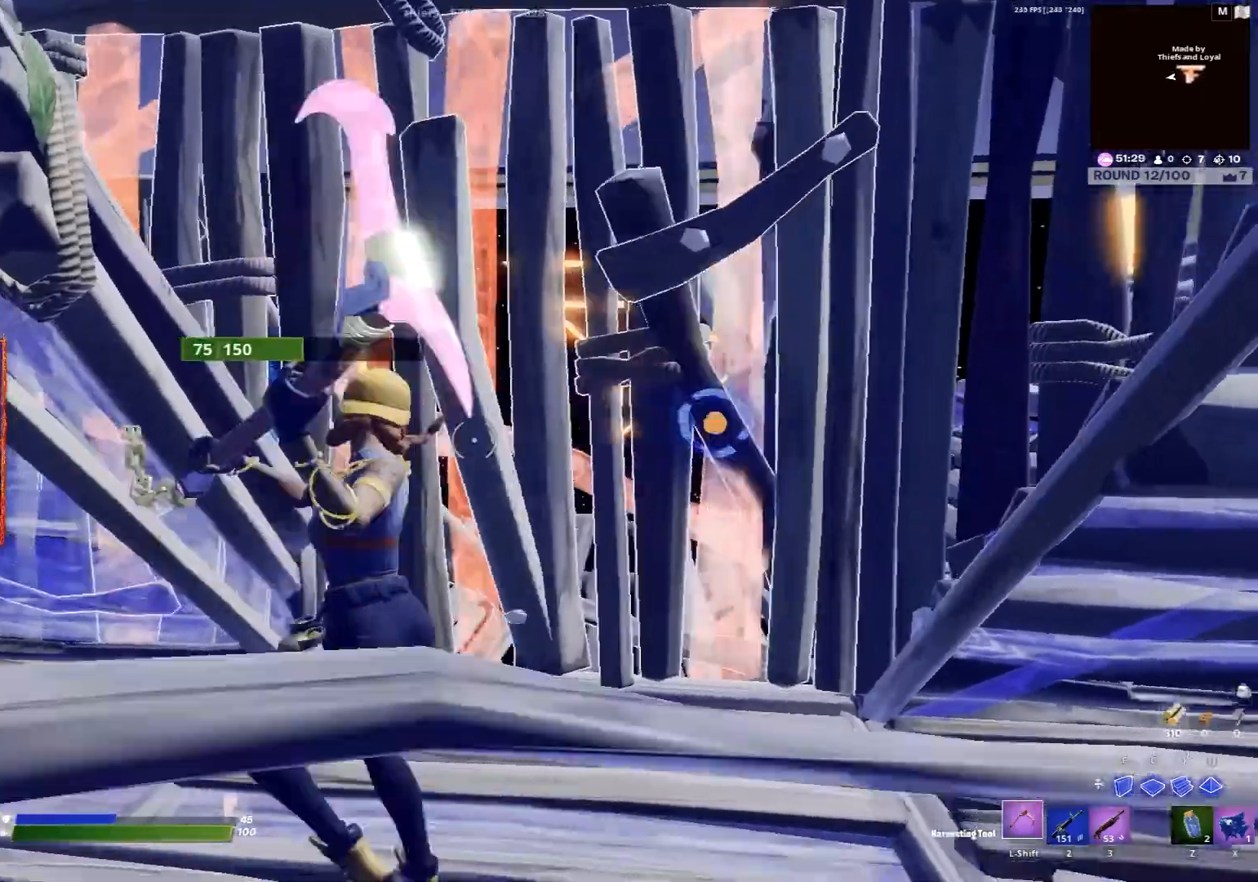
{"keys": ["a", "s"], "mouse": [], "events": [[17, "d", "up"], [183, "a", "down"], [317, "f", "down"], [350, "f", "up"], [450, "3", "down"], [483, "3", "up"]]}
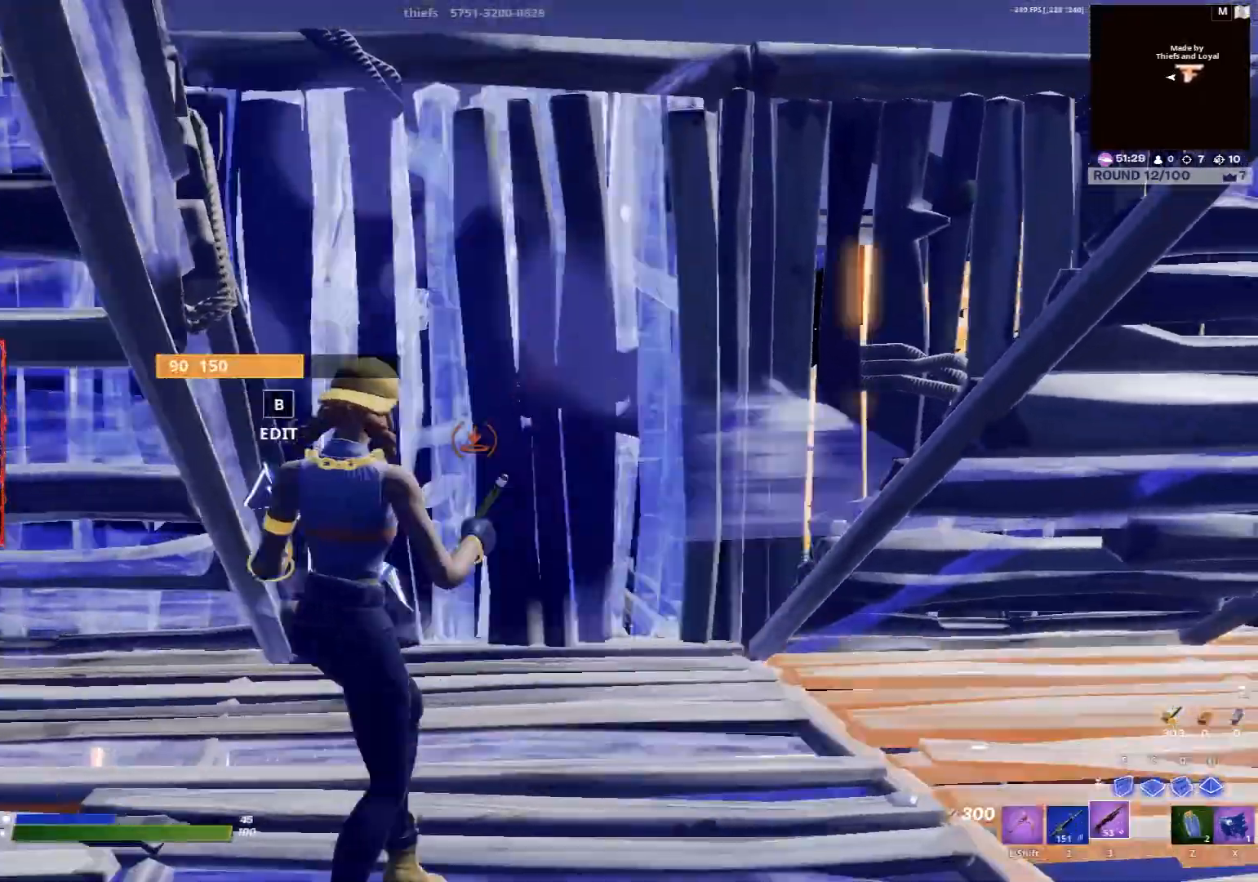
{"keys": ["d"], "mouse": [], "events": [[50, "b", "down"], [83, "b", "up"], [150, "s", "up"], [183, "b", "down"], [183, "e", "down"], [250, "b", "up"], [250, "e", "up"], [283, "a", "up"], [317, "d", "down"]]}
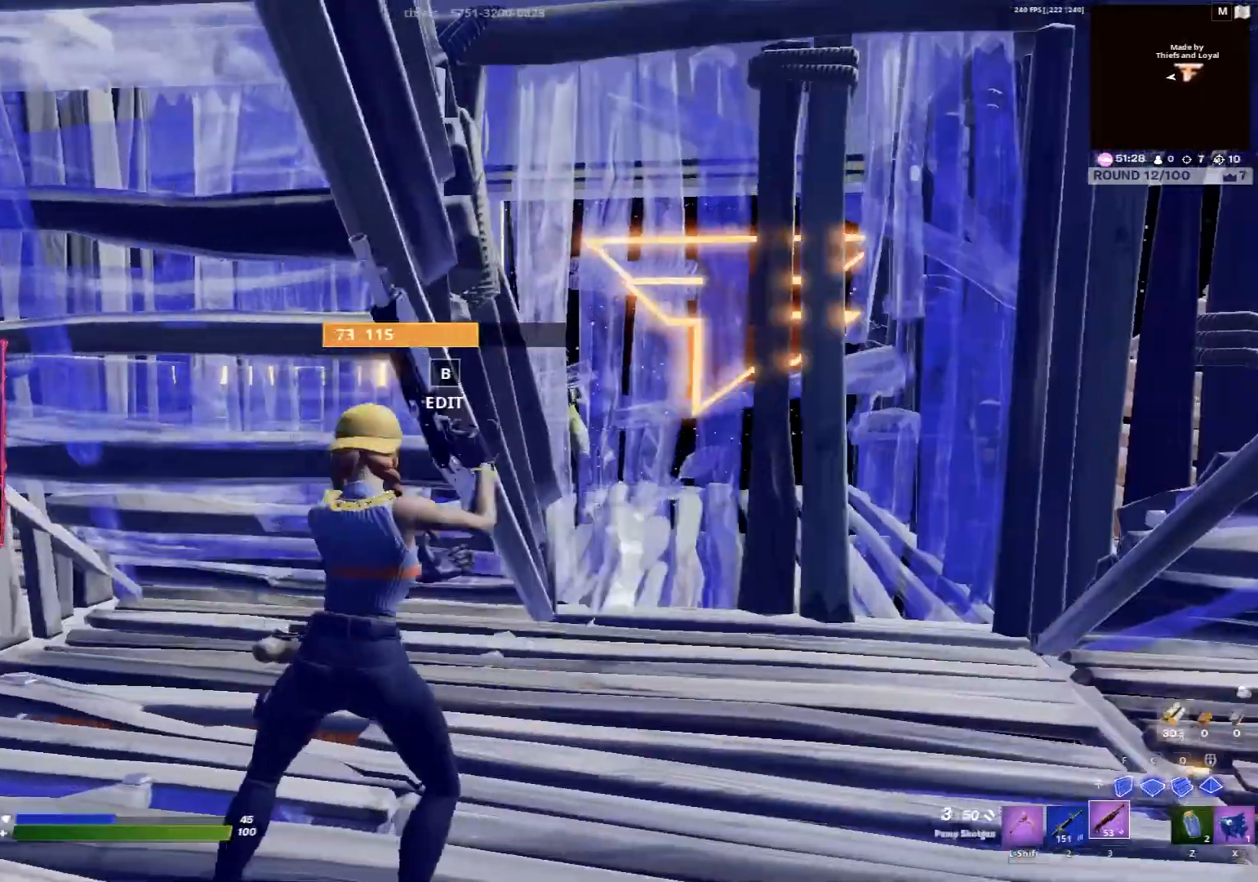
{"keys": ["b", "e", "w"], "mouse": [], "events": [[283, "a", "down"], [283, "w", "down"], [350, "b", "down"], [350, "d", "up"], [350, "e", "down"], [383, "b", "up"], [383, "e", "up"], [450, "a", "up"], [450, "b", "down"], [450, "e", "down"]]}
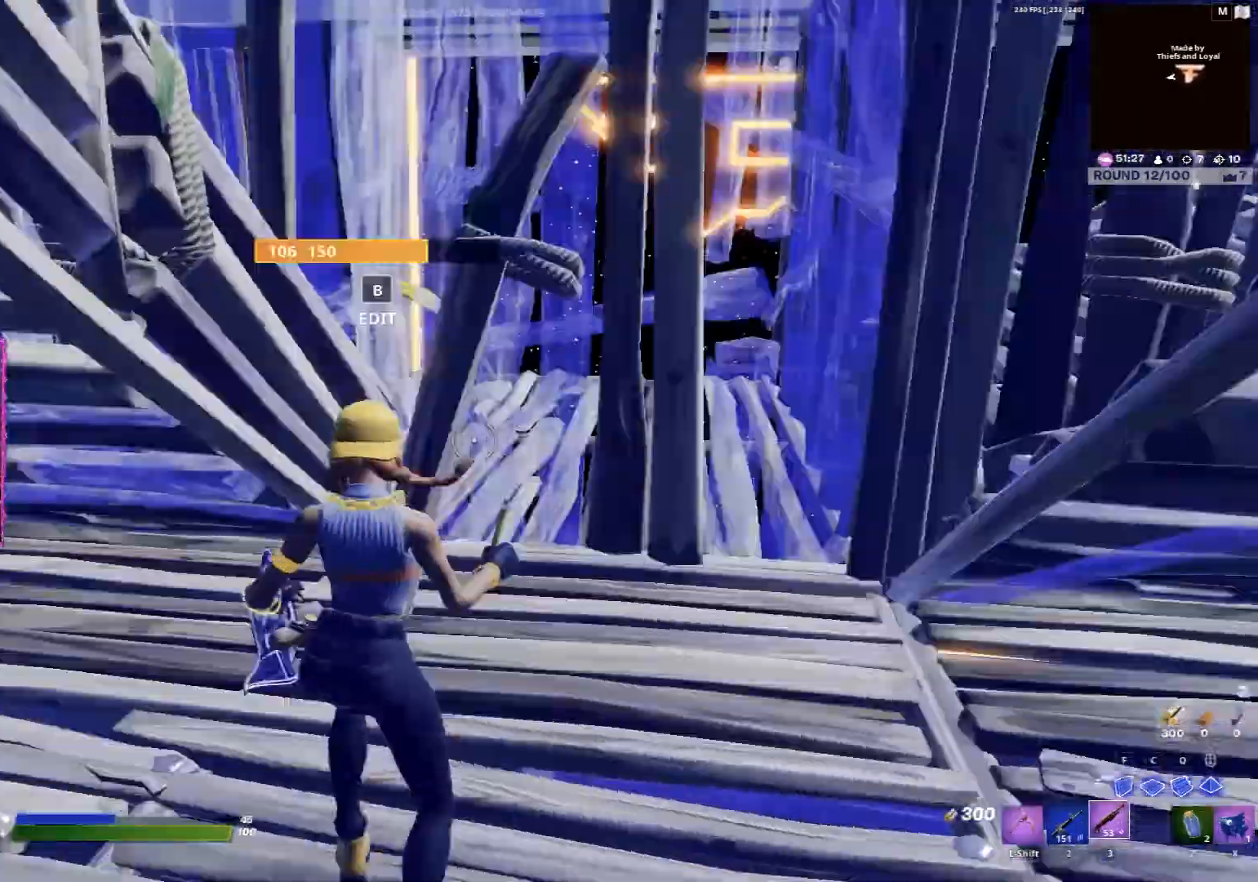
{"keys": ["d"], "mouse": [], "events": [[17, "b", "up"], [17, "e", "up"], [117, "d", "down"], [117, "w", "up"], [350, "s", "down"], [417, "a", "down"], [450, "a", "up"], [450, "s", "up"]]}
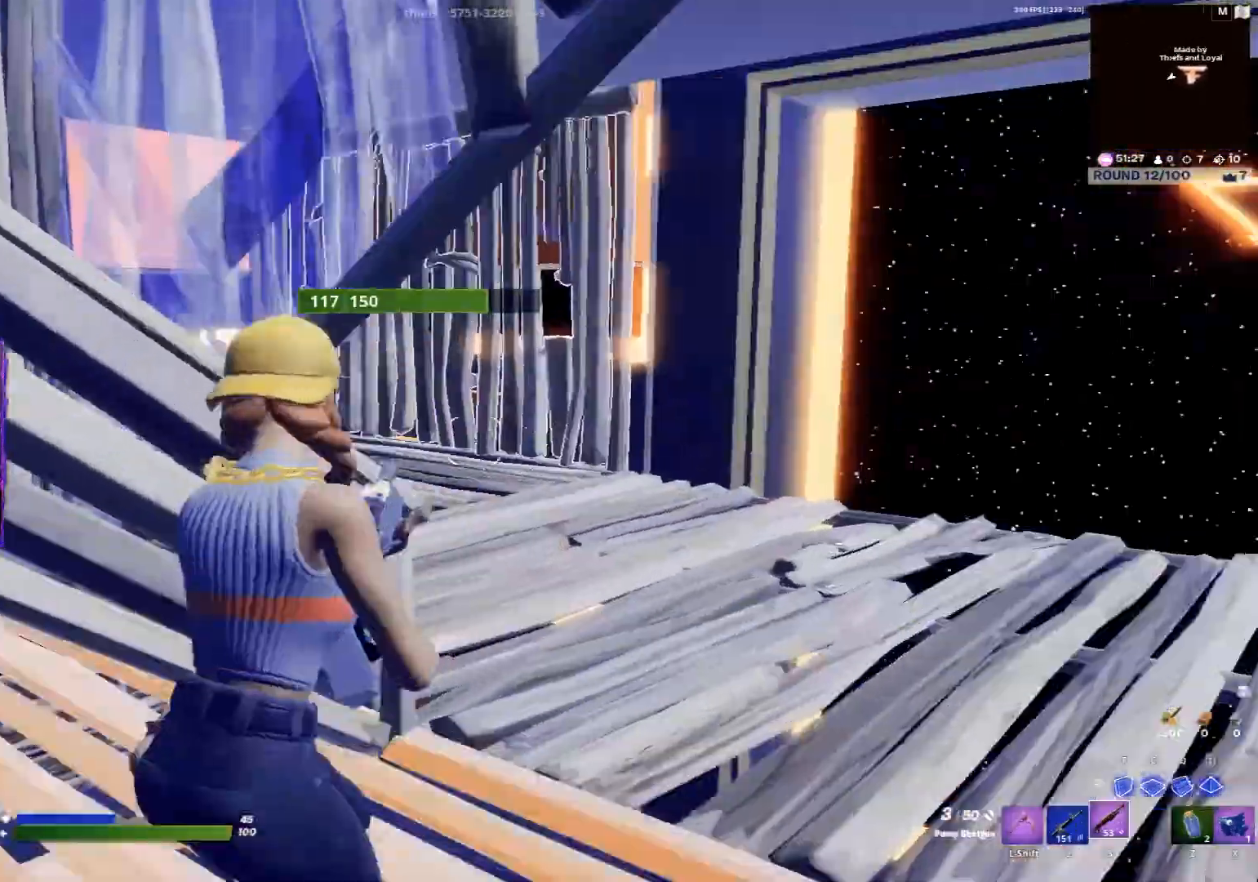
{"keys": ["a"], "mouse": [], "events": [[150, "a", "down"], [183, "d", "up"], [417, "mouse_wheel", "down"], [450, "mouse_wheel", "up"]]}
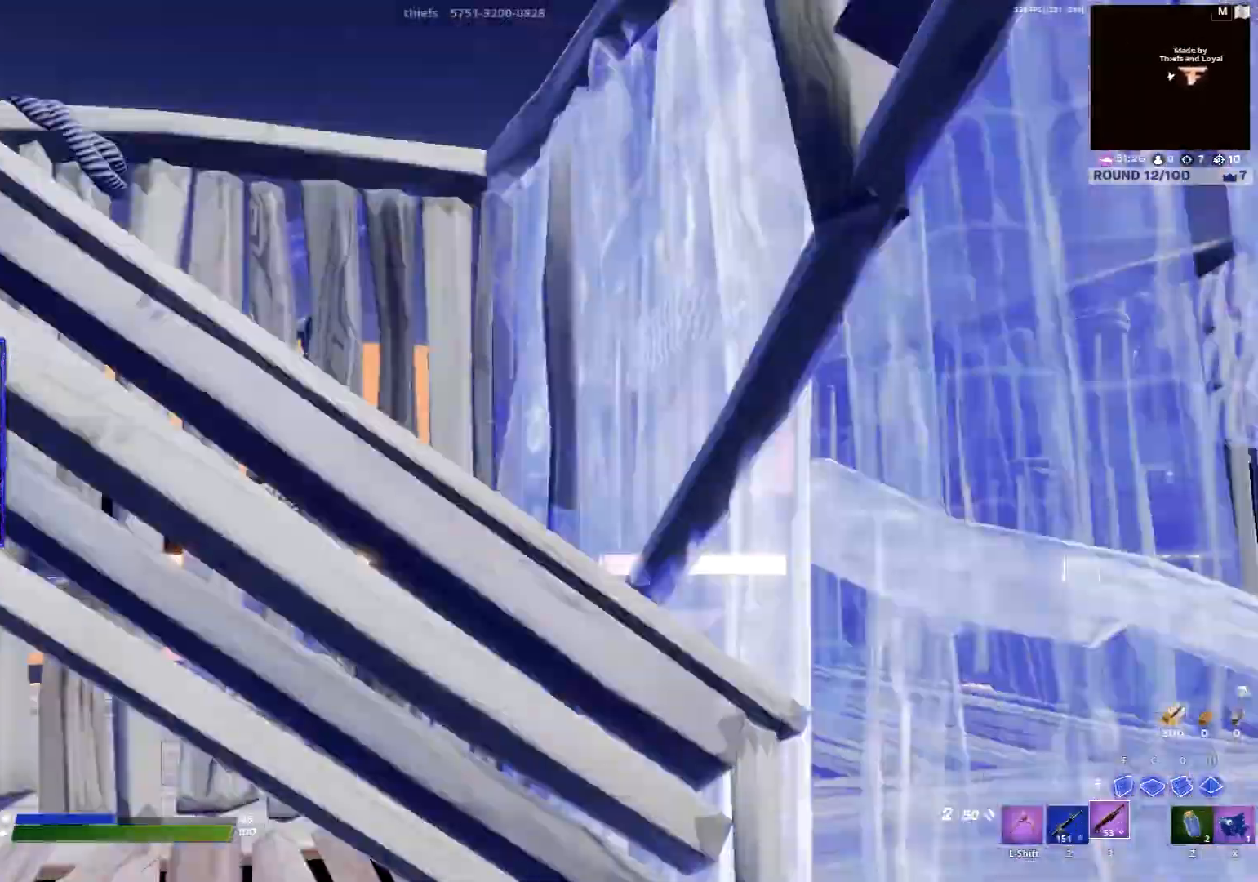
{"keys": ["a", "w"], "mouse": [], "events": [[117, "w", "down"], [283, "shift", "down"], [450, "shift", "up"]]}
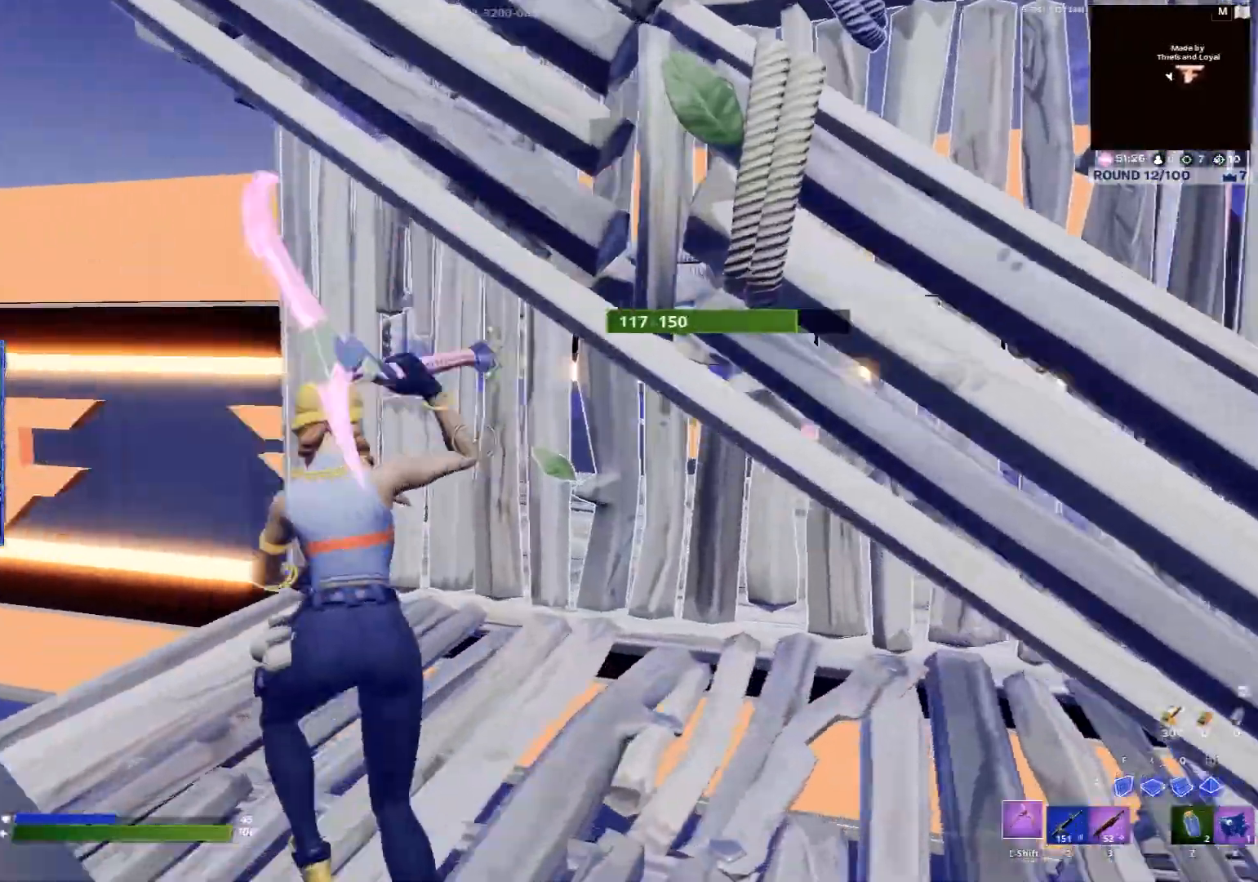
{"keys": ["a"], "mouse": []}
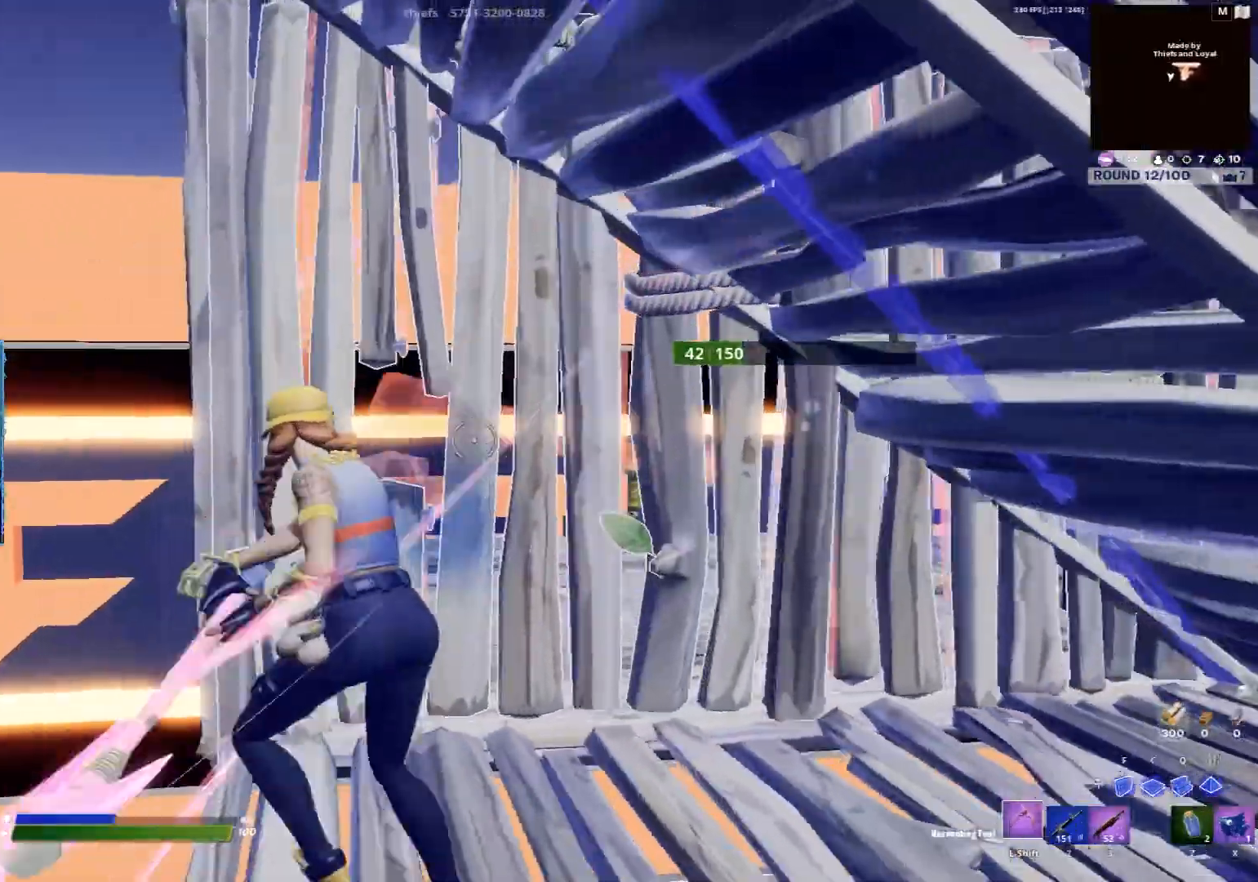
{"keys": ["a", "f", "s", "space"], "mouse": [], "events": [[283, "s", "down"], [283, "space", "down"], [483, "f", "down"]]}
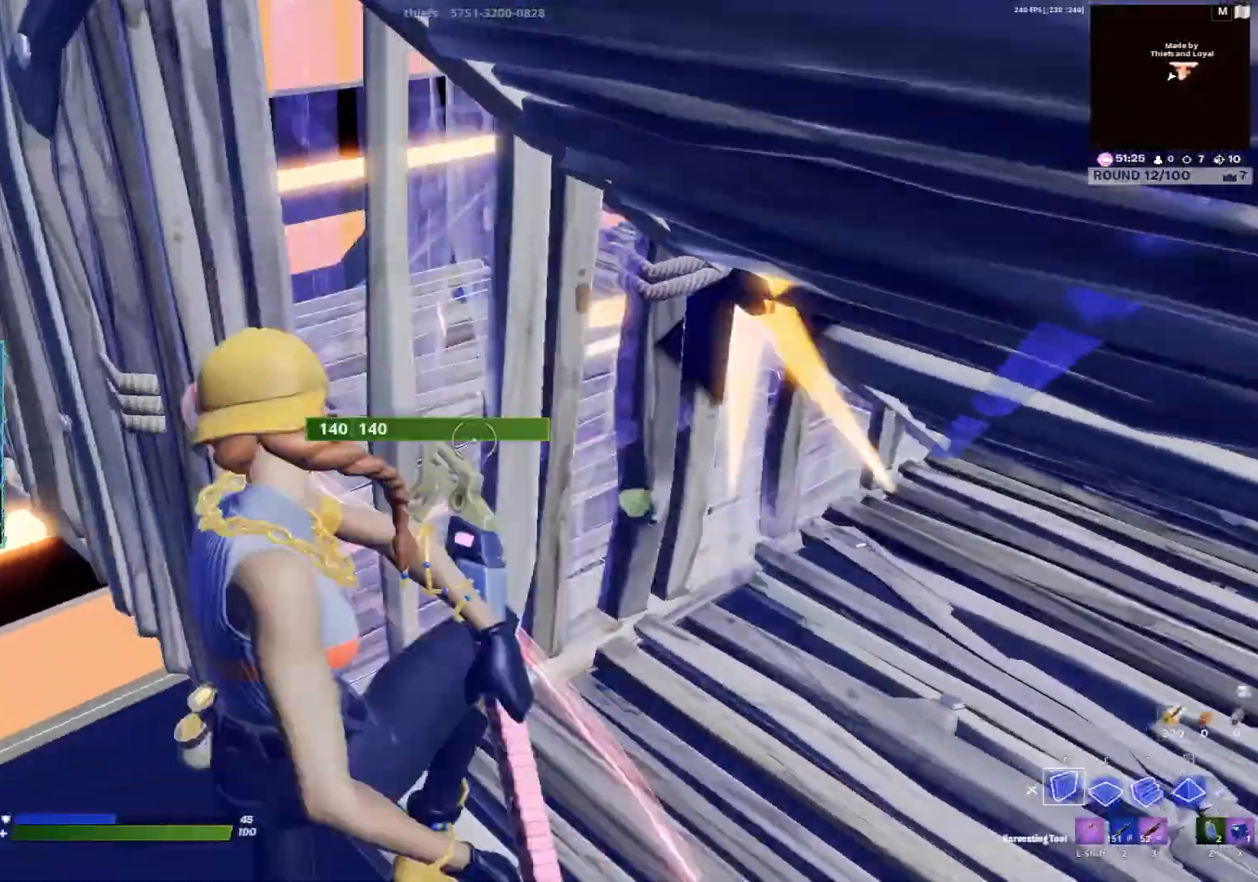
{"keys": ["a", "w"], "mouse": [], "events": [[50, "f", "up"], [50, "space", "up"], [250, "c", "down"], [283, "s", "up"], [350, "c", "up"], [450, "w", "down"]]}
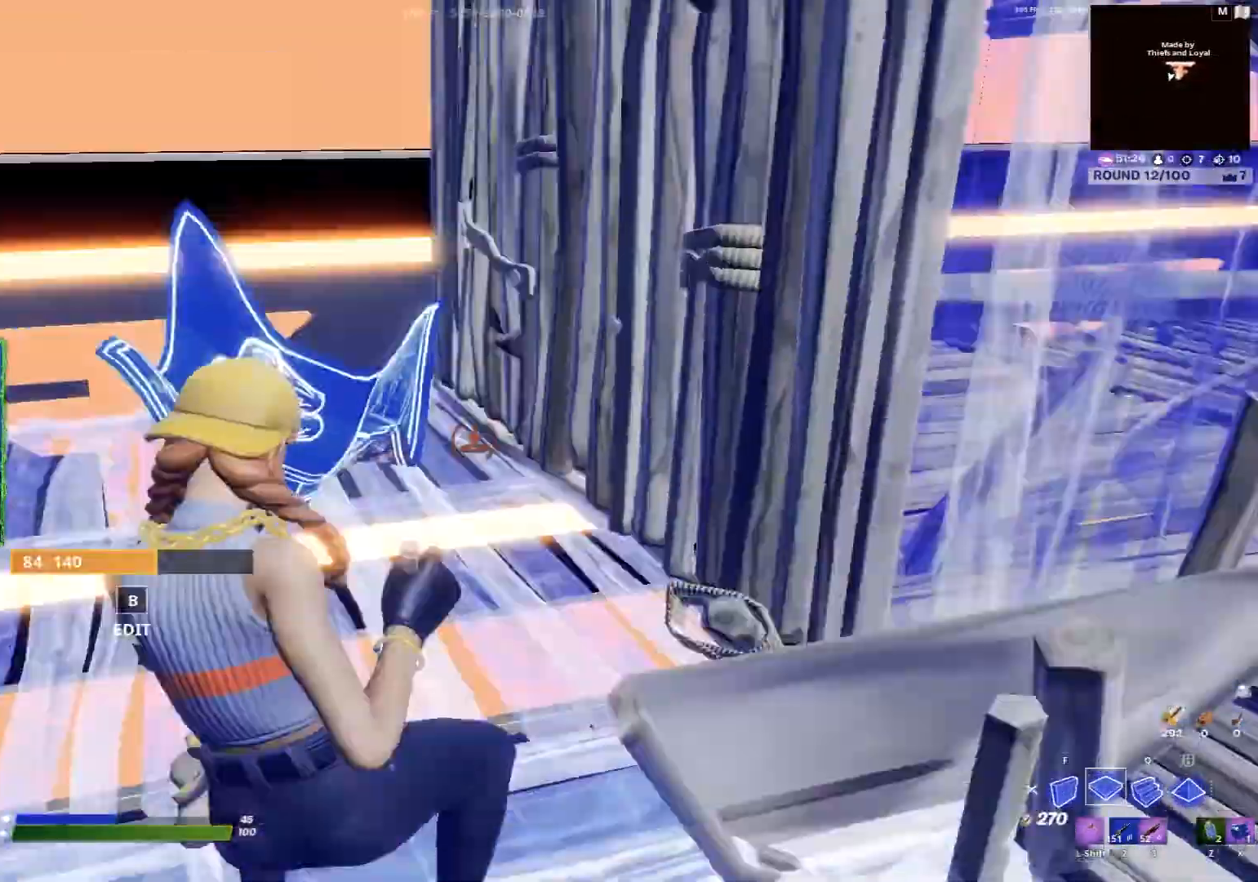
{"keys": ["d", "w"], "mouse": [], "events": [[117, "3", "down"], [183, "3", "up"], [350, "a", "up"], [350, "d", "down"], [417, "w", "up"], [450, "w", "down"]]}
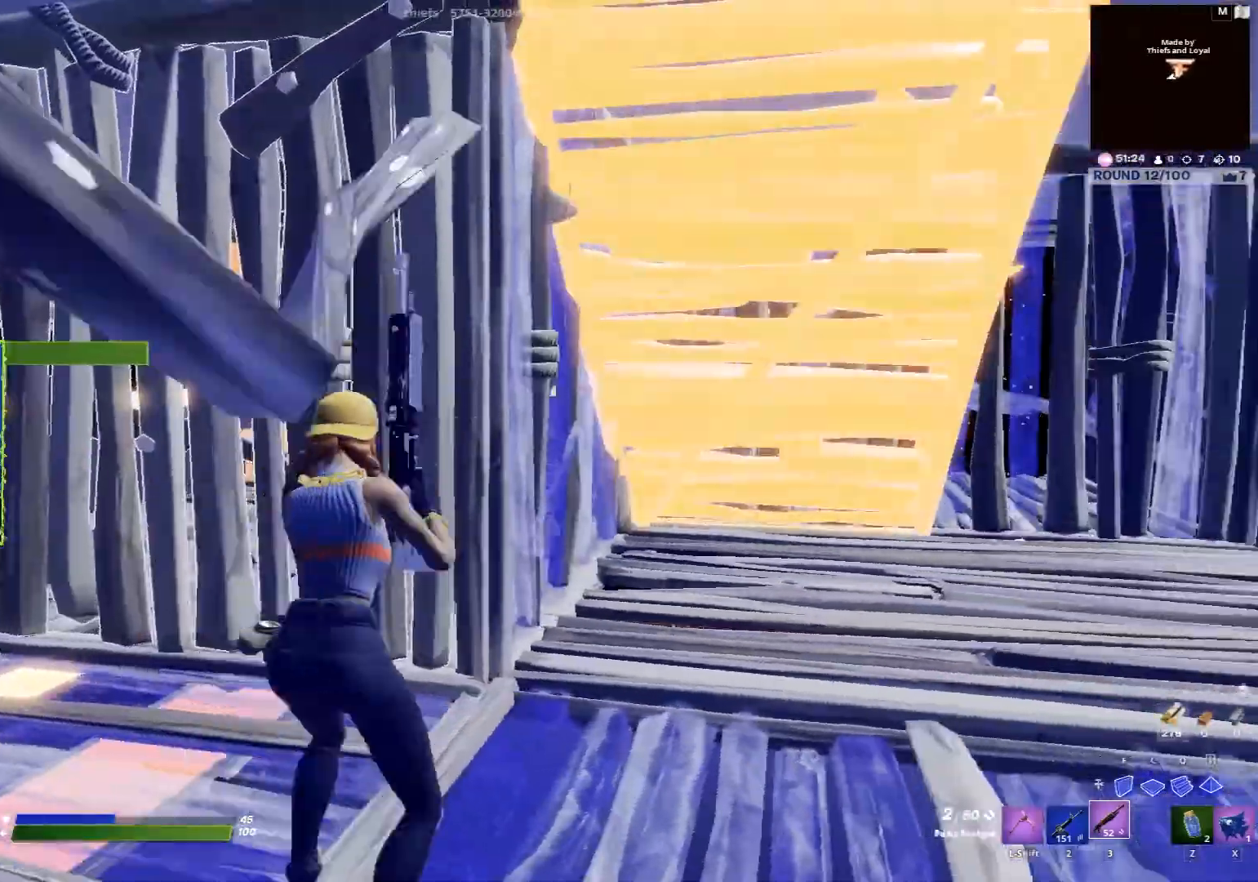
{"keys": ["w"], "mouse": [], "events": [[50, "shift", "down"], [150, "shift", "up"], [250, "b", "down"], [250, "e", "down"], [283, "d", "up"], [317, "b", "up"], [317, "e", "up"], [417, "b", "down"], [417, "e", "down"], [483, "b", "up"], [483, "e", "up"]]}
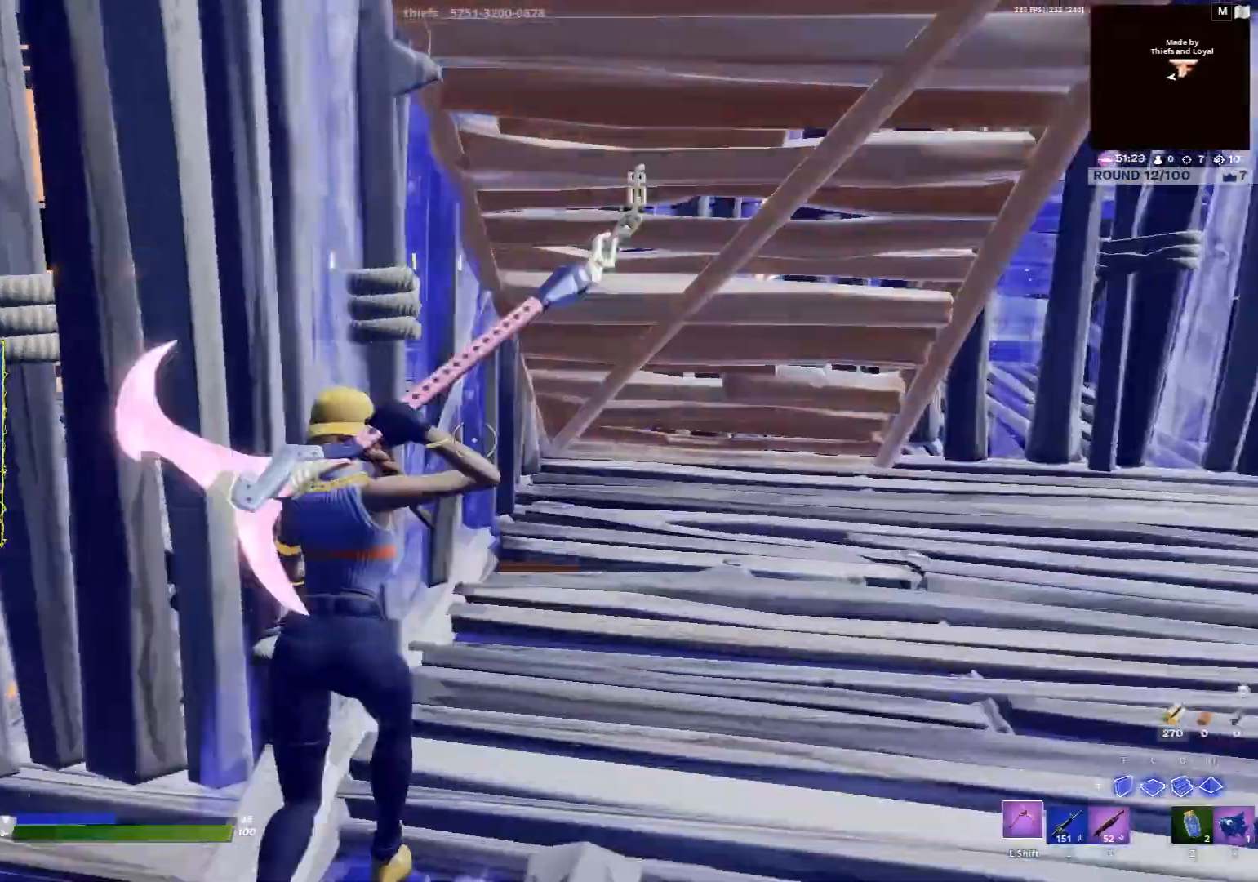
{"keys": ["d"], "mouse": [], "events": [[50, "3", "down"], [50, "w", "up"], [117, "3", "up"], [250, "d", "down"], [250, "s", "down"], [383, "s", "up"]]}